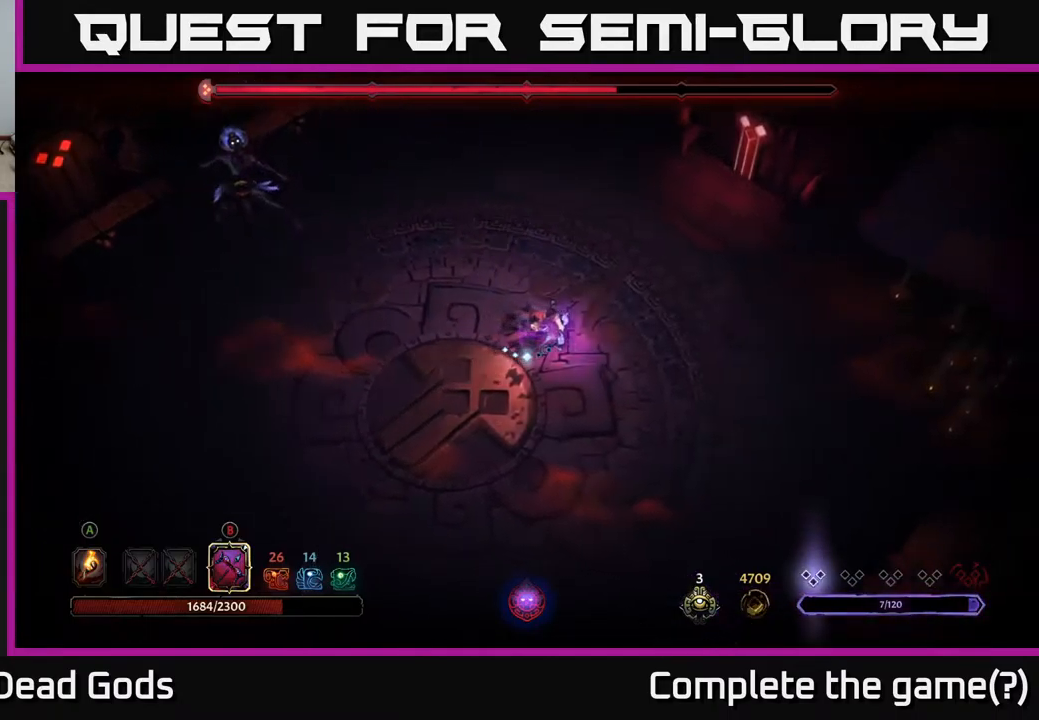
Gameplay with a controller (Xbox layout); each line is a JSON object with the inputs held at the frame after it. "events" lists button and stick changes between this image and that frame as [ms after this image, input, new state], when the widget could be followed in between.
{"buttons": ["B"], "left_stick": "up-left", "right_stick": "center", "events": [[267, "B", "down"], [267, "left_stick", "up-left"]]}
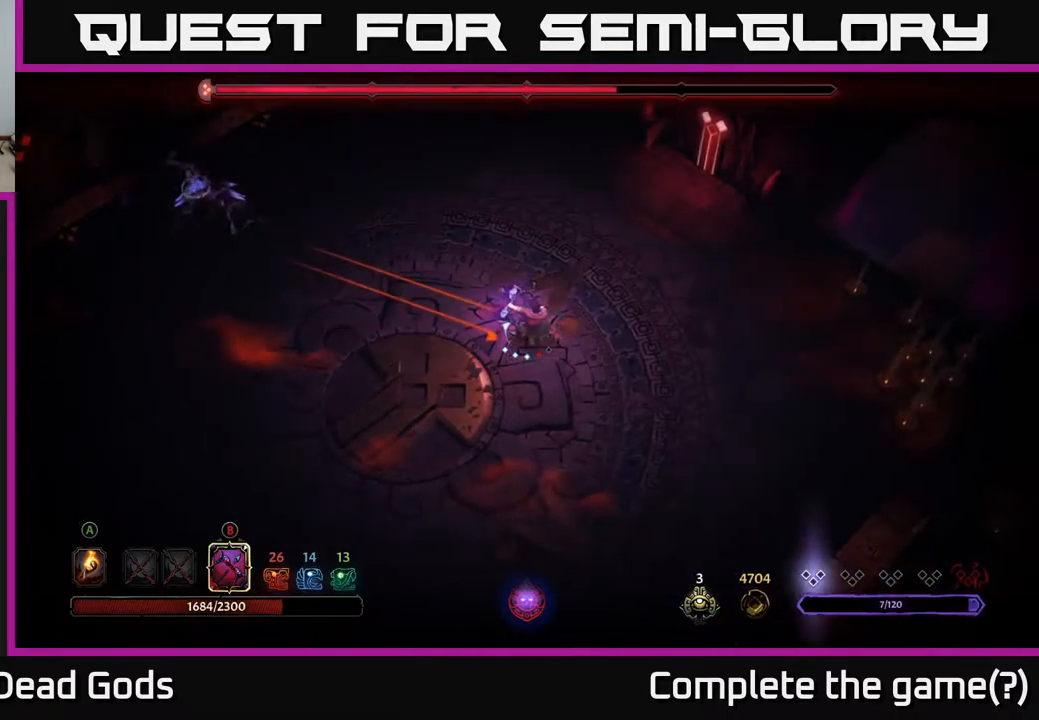
{"buttons": [], "left_stick": "up-left", "right_stick": "center", "events": [[484, "B", "up"]]}
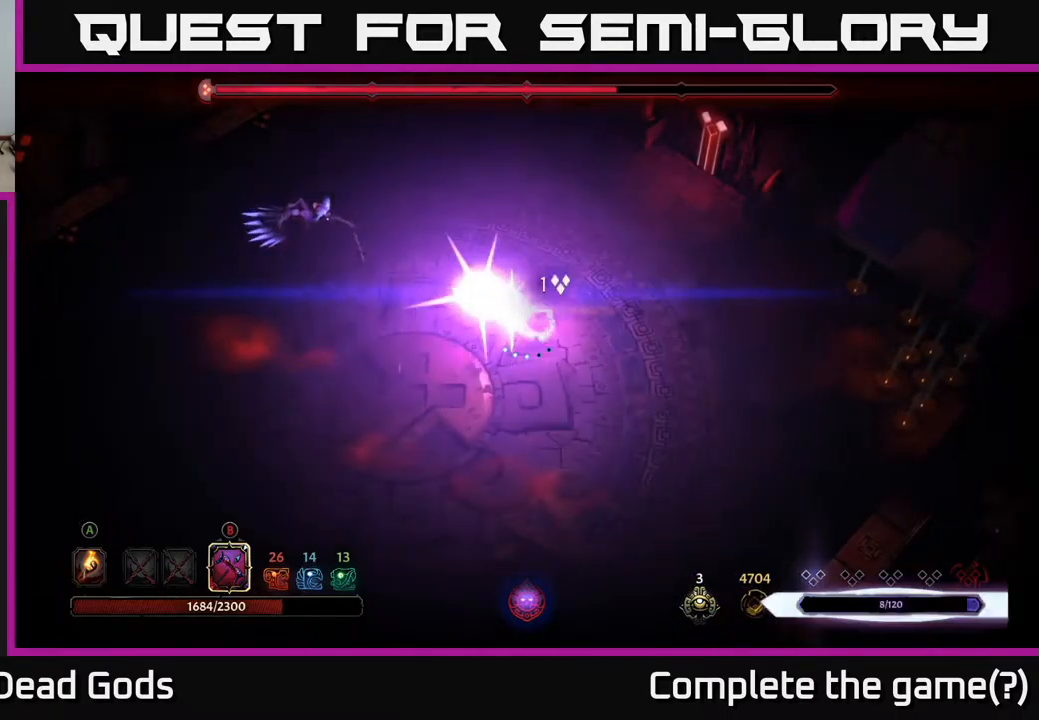
{"buttons": [], "left_stick": "right", "right_stick": "center", "events": [[117, "left_stick", "right"]]}
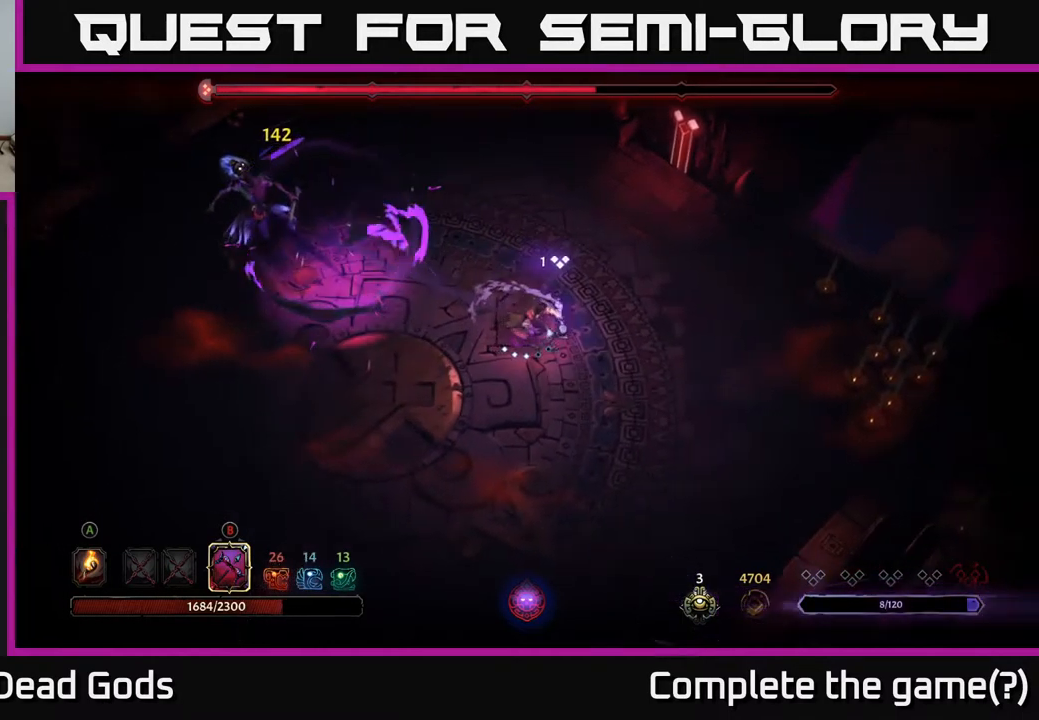
{"buttons": ["B"], "left_stick": "up-left", "right_stick": "center", "events": [[50, "B", "down"], [67, "left_stick", "up-left"]]}
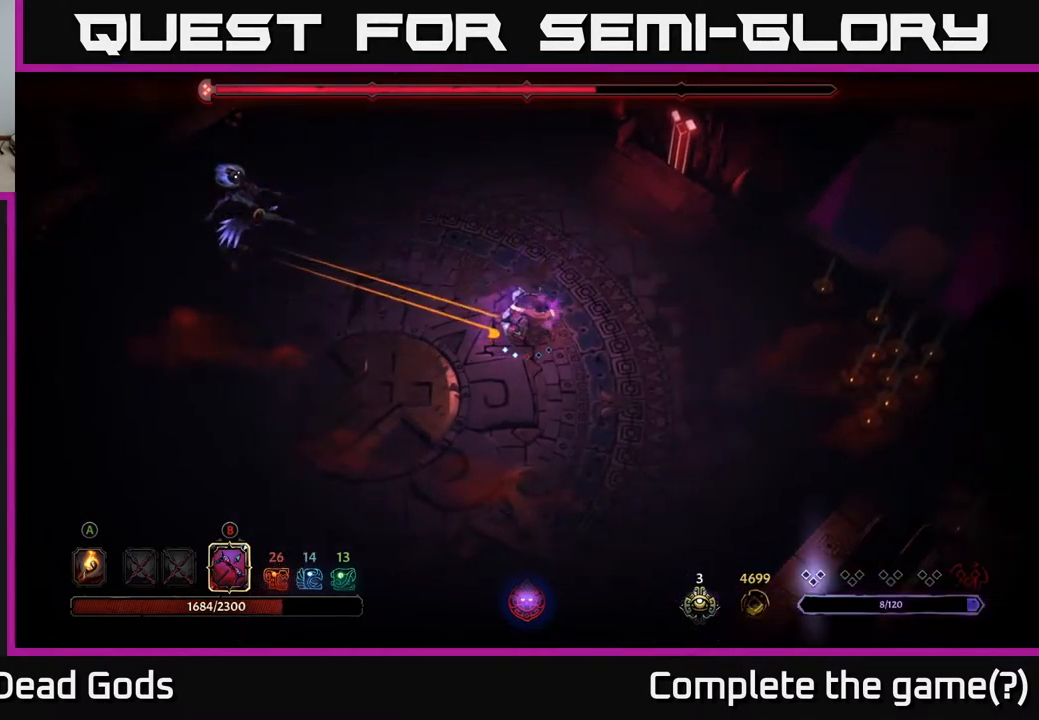
{"buttons": [], "left_stick": "right", "right_stick": "center", "events": [[217, "B", "up"], [350, "left_stick", "up-right"], [400, "left_stick", "right"]]}
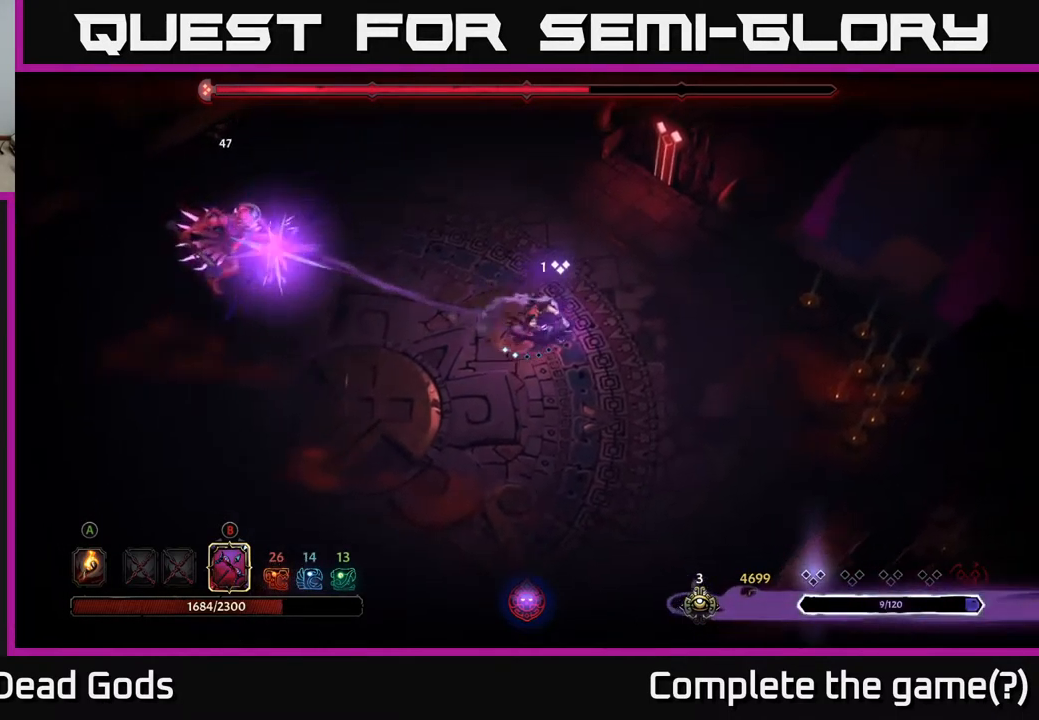
{"buttons": ["B"], "left_stick": "left", "right_stick": "center", "events": [[400, "B", "down"], [417, "left_stick", "left"]]}
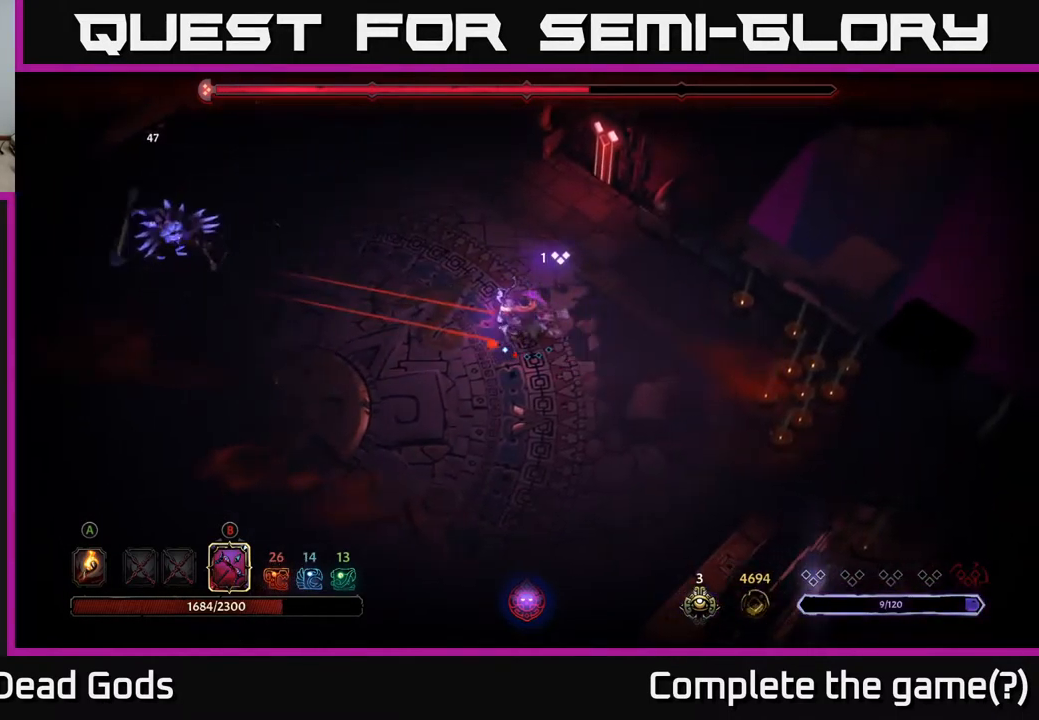
{"buttons": ["B"], "left_stick": "left", "right_stick": "center", "events": []}
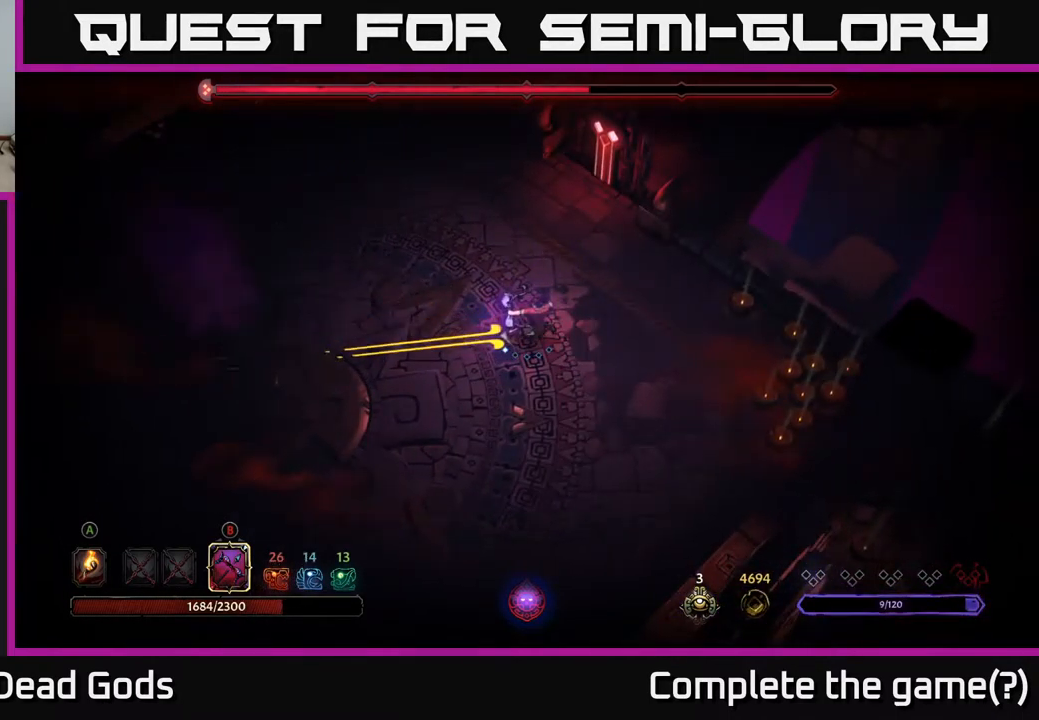
{"buttons": [], "left_stick": "left", "right_stick": "center", "events": [[434, "B", "up"]]}
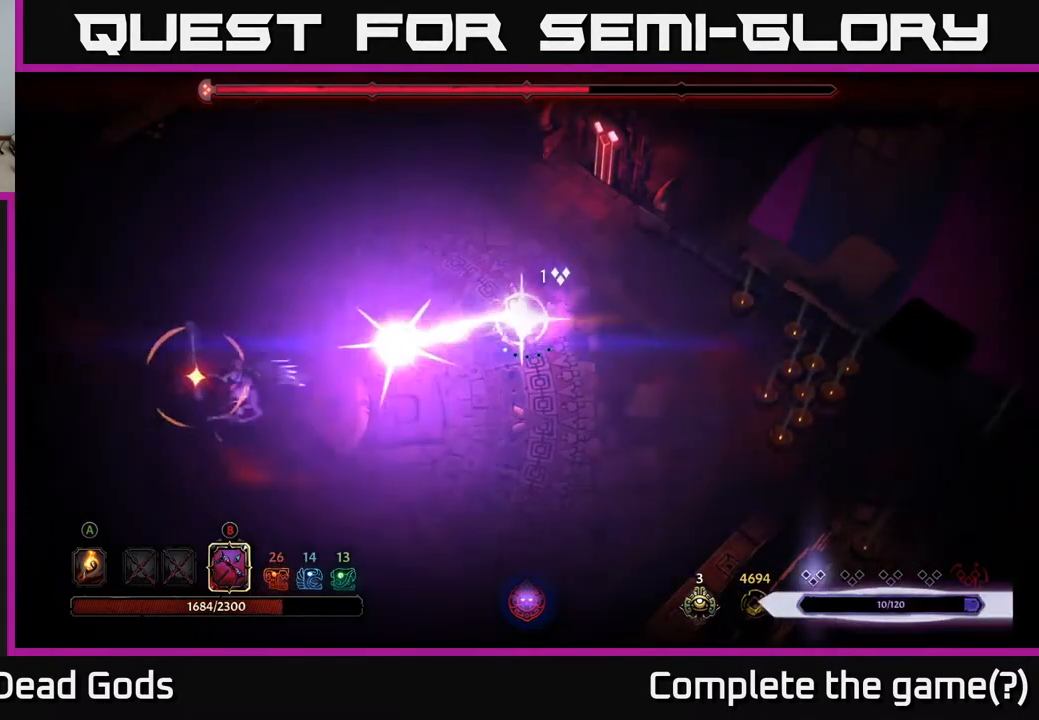
{"buttons": ["R2"], "left_stick": "up-left", "right_stick": "center", "events": [[168, "left_stick", "up"], [351, "left_stick", "up-left"], [401, "R2", "down"]]}
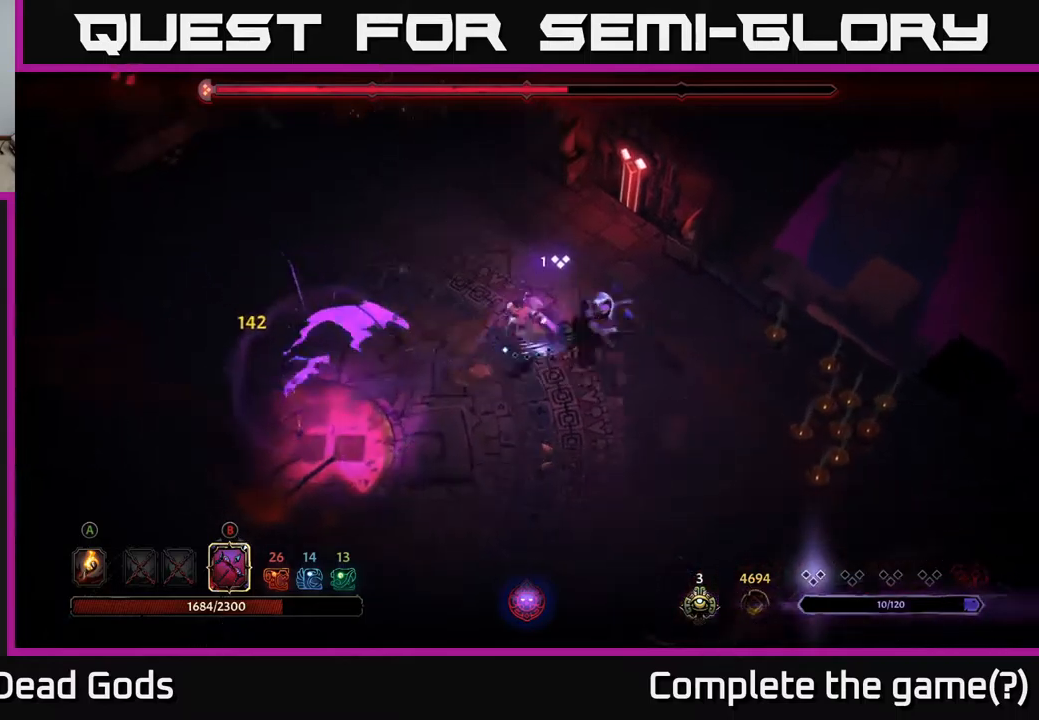
{"buttons": [], "left_stick": "left", "right_stick": "center", "events": [[84, "R2", "up"], [184, "left_stick", "left"]]}
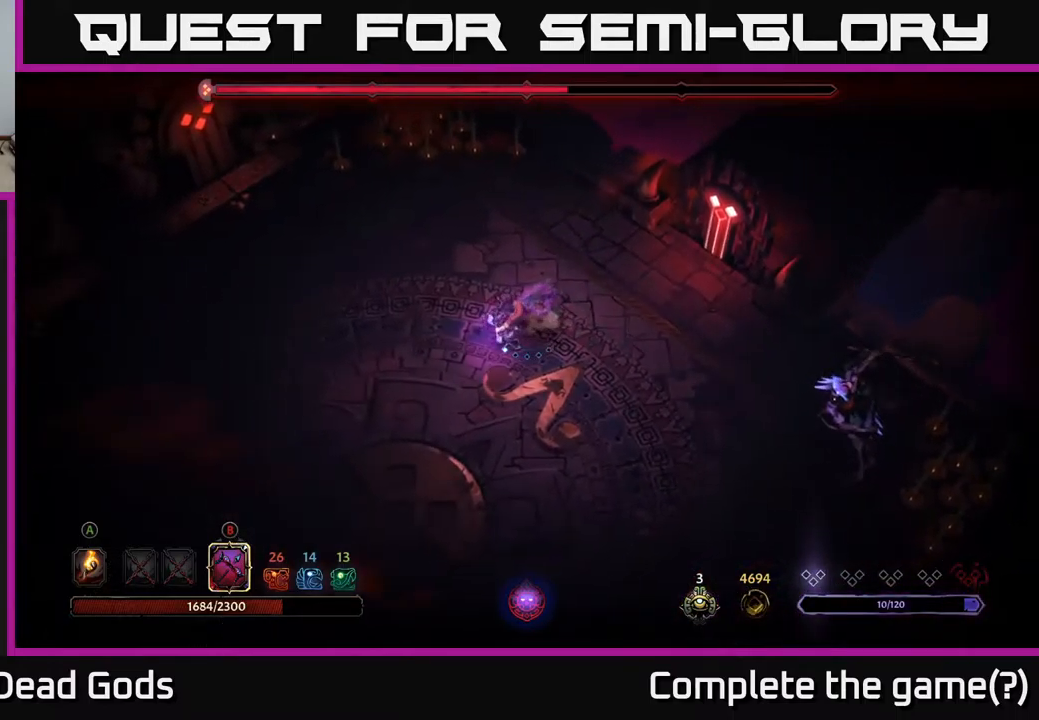
{"buttons": [], "left_stick": "left", "right_stick": "center", "events": []}
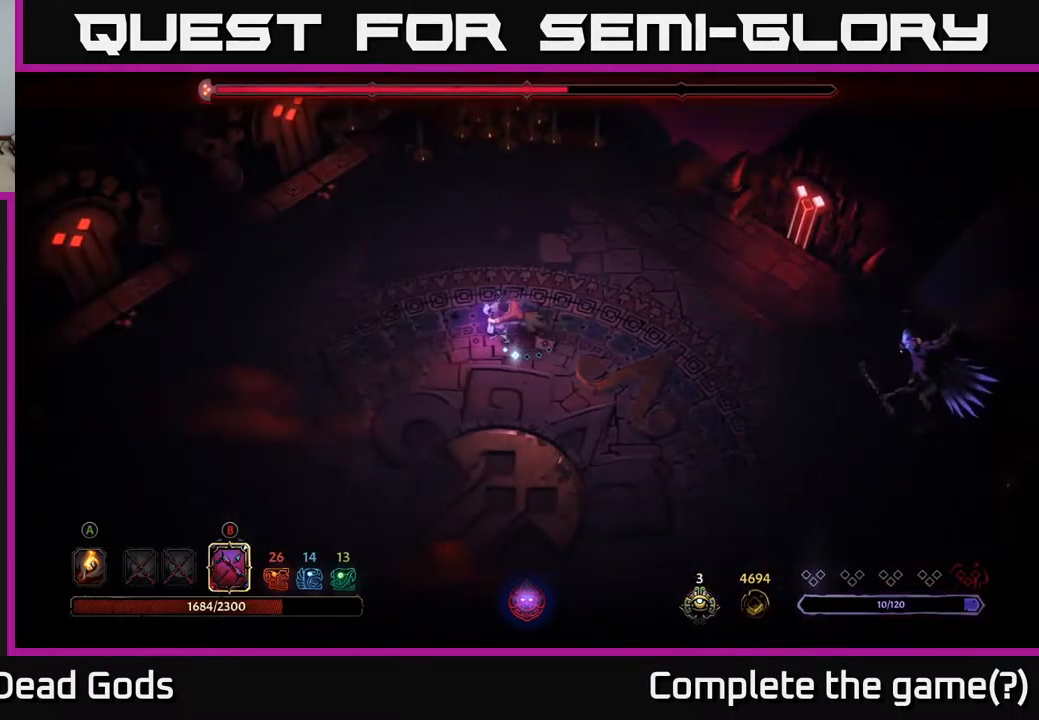
{"buttons": [], "left_stick": "down-left", "right_stick": "center", "events": [[150, "left_stick", "down-left"]]}
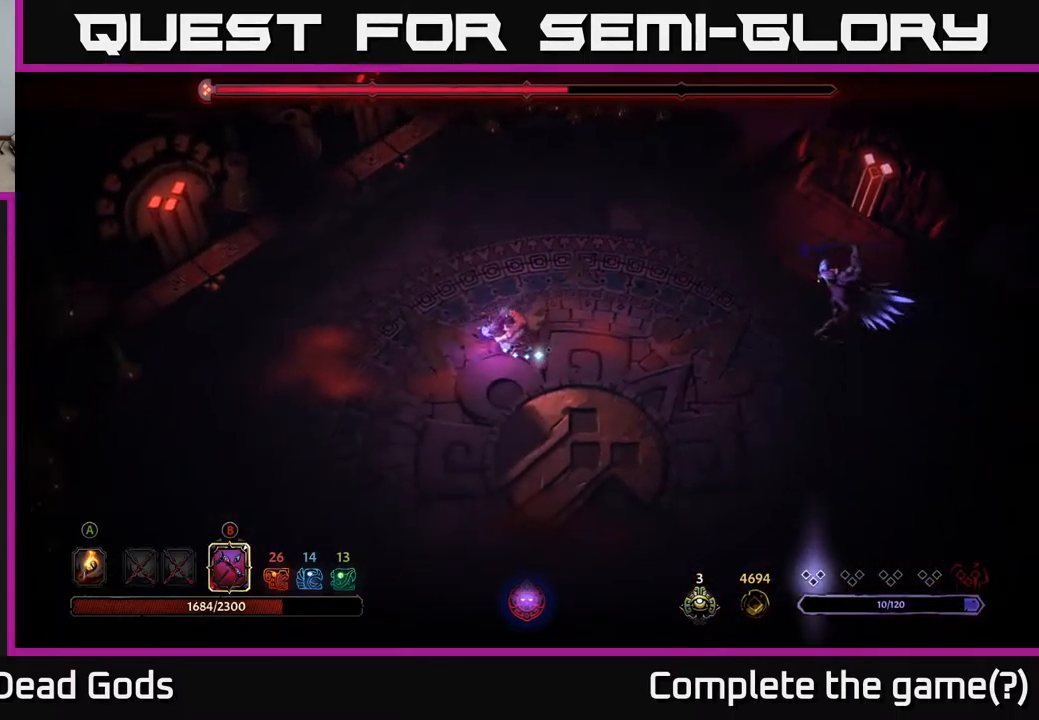
{"buttons": ["B"], "left_stick": "right", "right_stick": "center", "events": [[117, "left_stick", "right"], [134, "B", "down"]]}
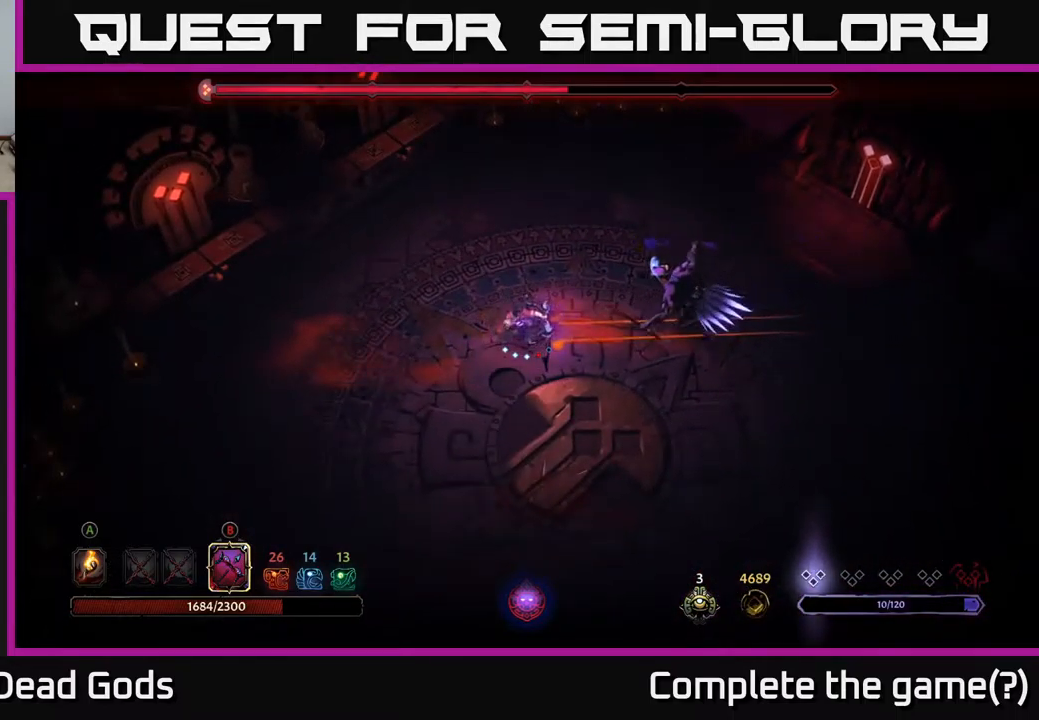
{"buttons": [], "left_stick": "down-left", "right_stick": "center", "events": [[34, "B", "up"], [100, "left_stick", "left"], [134, "R2", "down"], [200, "left_stick", "down-left"], [284, "R2", "up"]]}
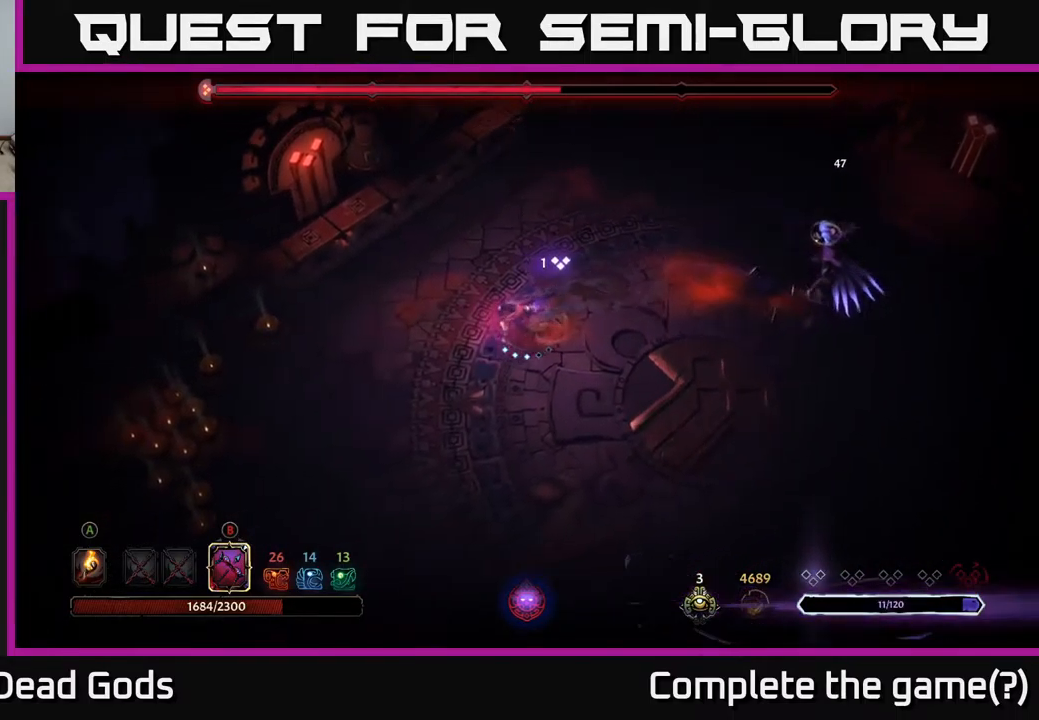
{"buttons": ["B"], "left_stick": "right", "right_stick": "center", "events": [[134, "B", "down"], [134, "left_stick", "right"]]}
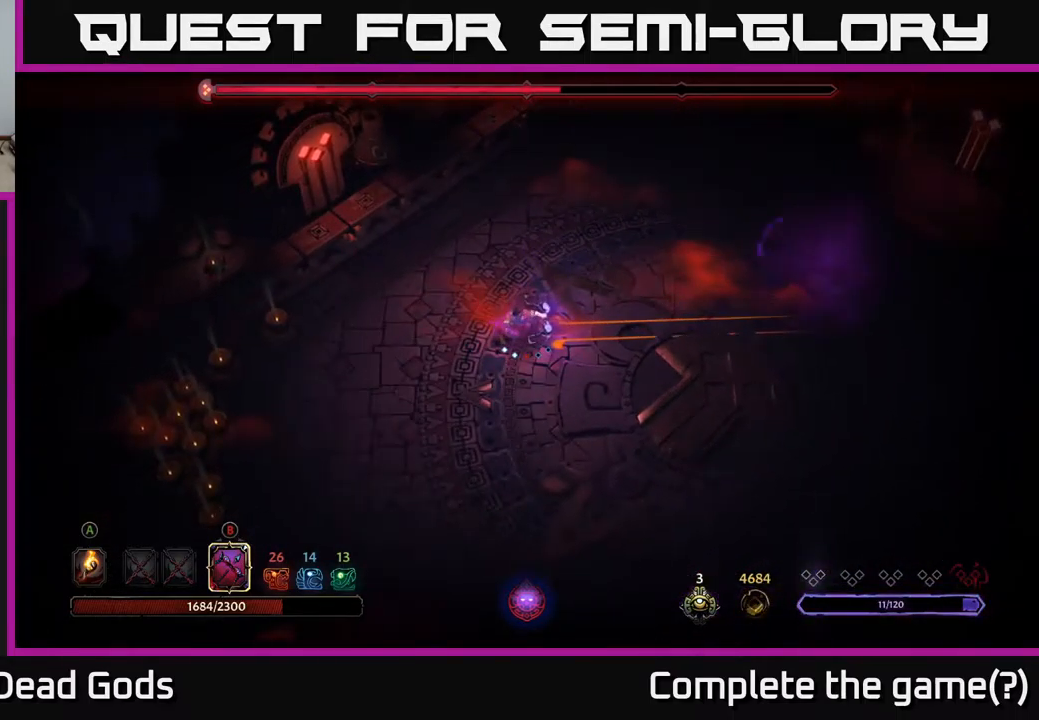
{"buttons": ["B"], "left_stick": "right", "right_stick": "center", "events": []}
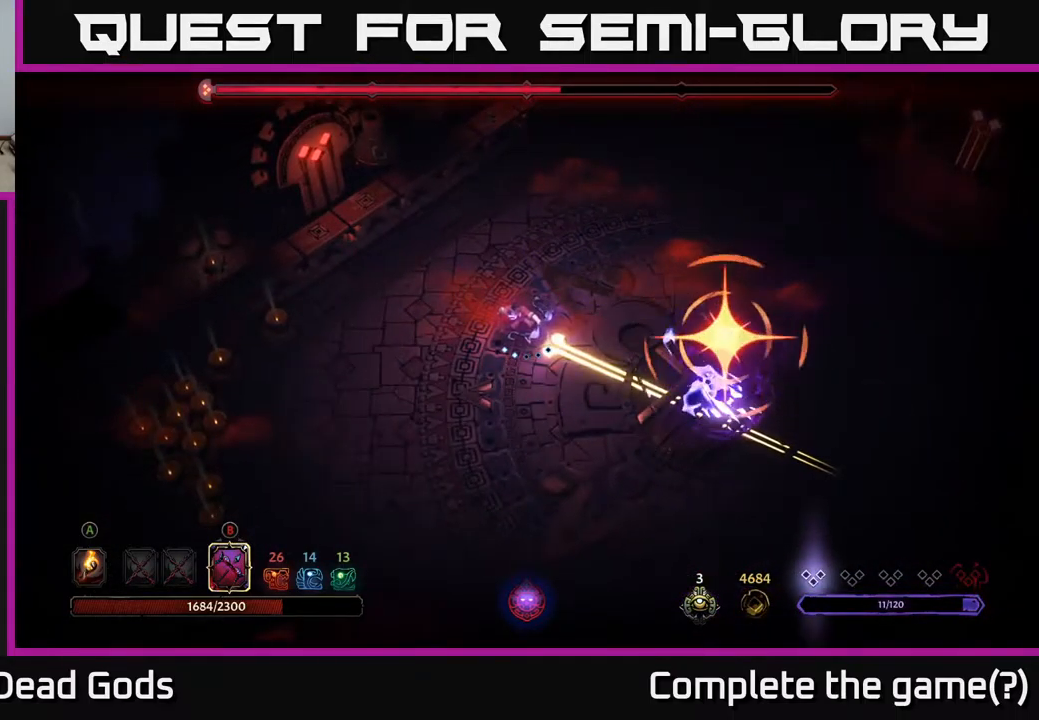
{"buttons": [], "left_stick": "up-right", "right_stick": "center", "events": [[167, "B", "up"], [334, "left_stick", "up-right"]]}
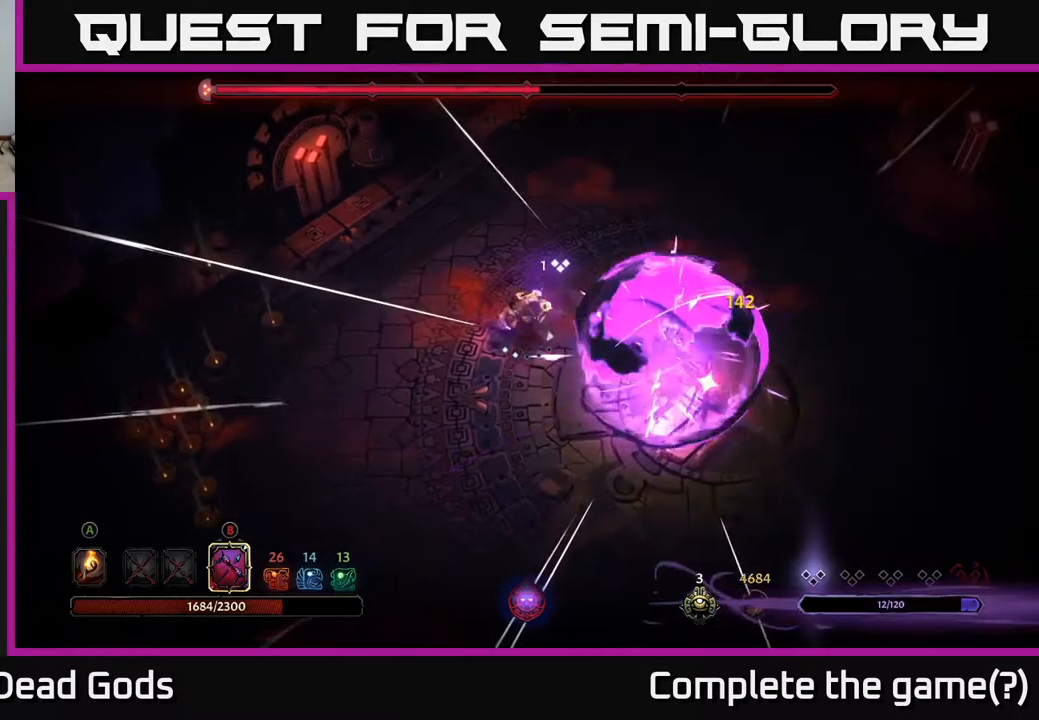
{"buttons": [], "left_stick": "right", "right_stick": "center", "events": [[50, "R2", "down"], [117, "left_stick", "right"], [267, "R2", "up"]]}
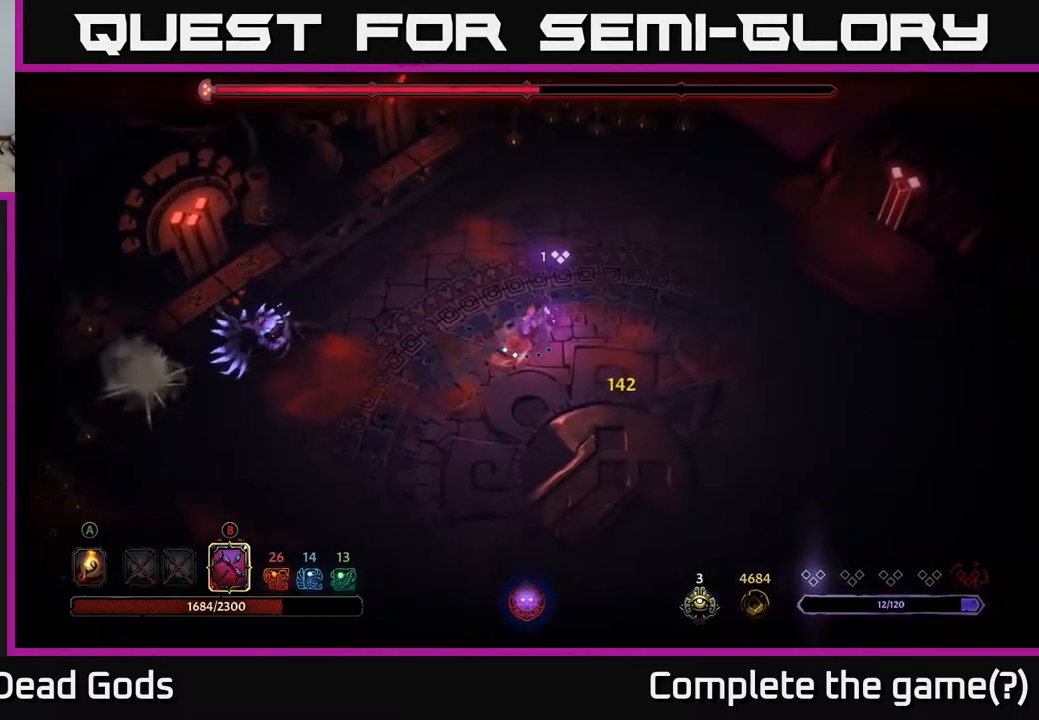
{"buttons": [], "left_stick": "right", "right_stick": "center", "events": [[34, "left_stick", "down-right"], [350, "left_stick", "right"]]}
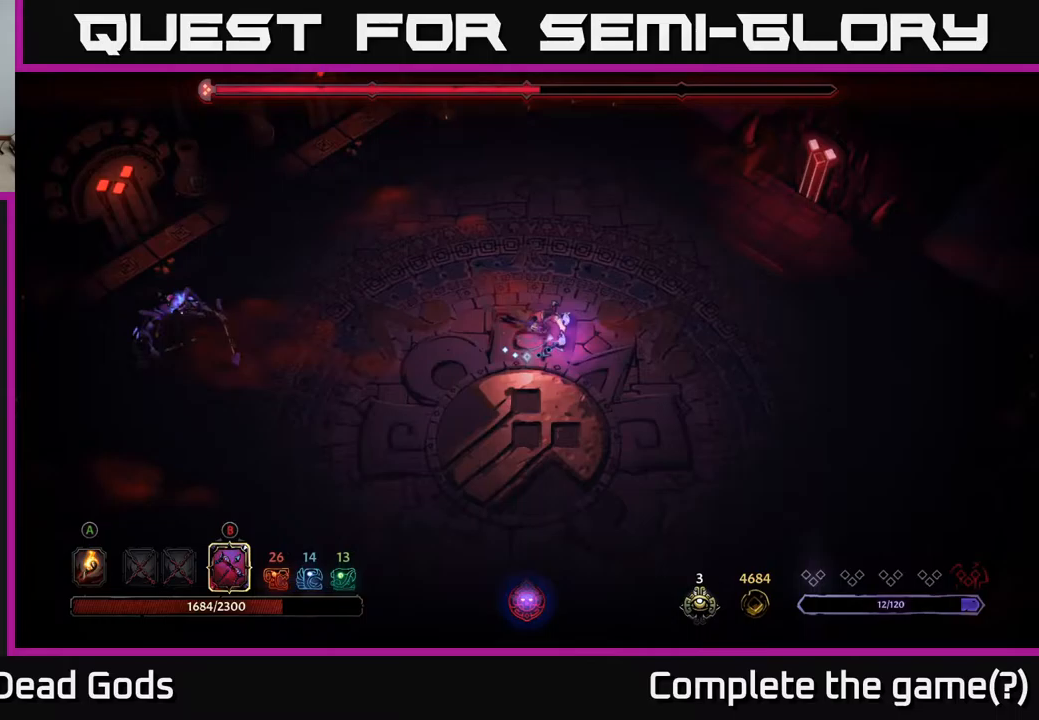
{"buttons": ["B"], "left_stick": "left", "right_stick": "center", "events": [[50, "B", "down"], [100, "left_stick", "left"]]}
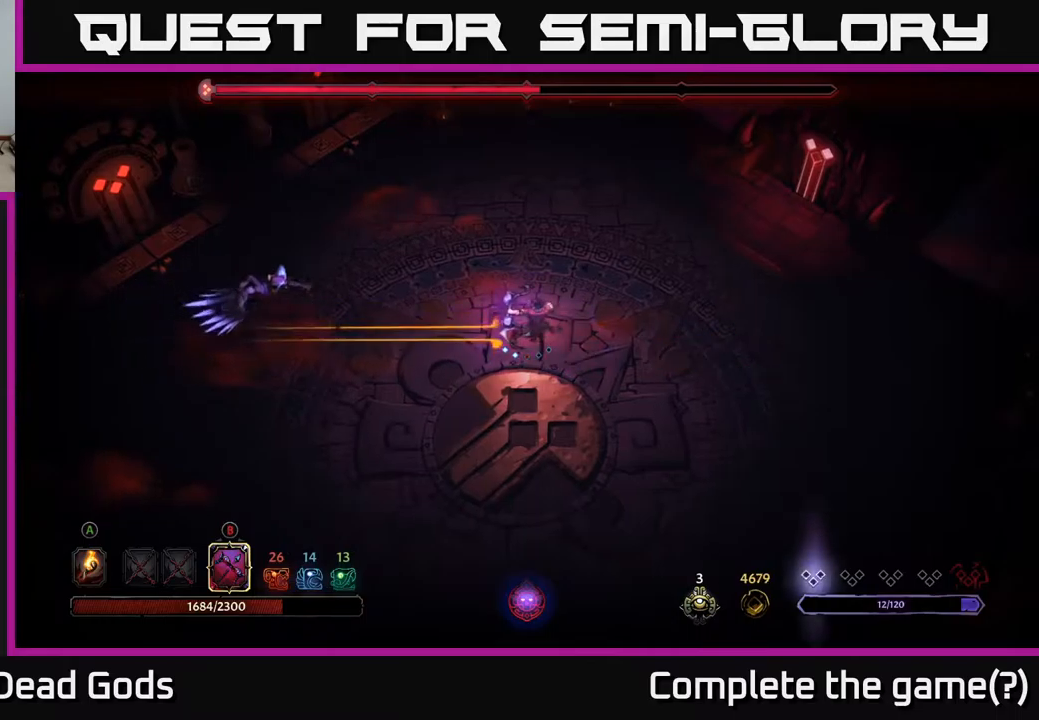
{"buttons": ["R2"], "left_stick": "right", "right_stick": "center", "events": [[233, "B", "up"], [317, "left_stick", "down-right"], [367, "left_stick", "right"], [433, "R2", "down"]]}
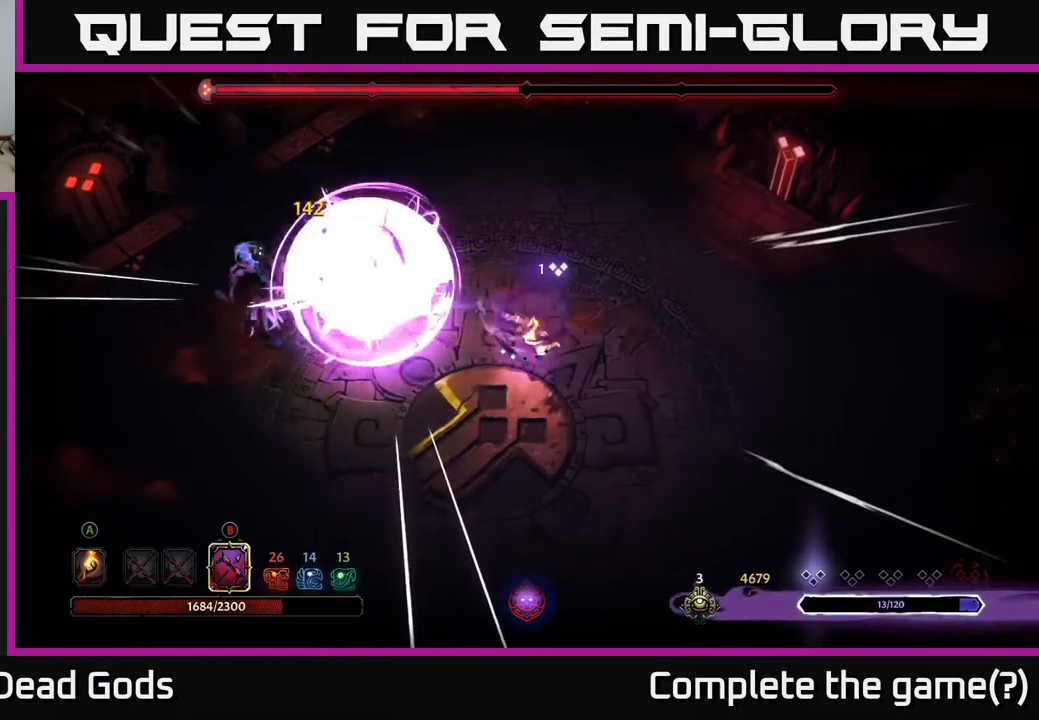
{"buttons": [], "left_stick": "right", "right_stick": "center", "events": [[67, "R2", "up"]]}
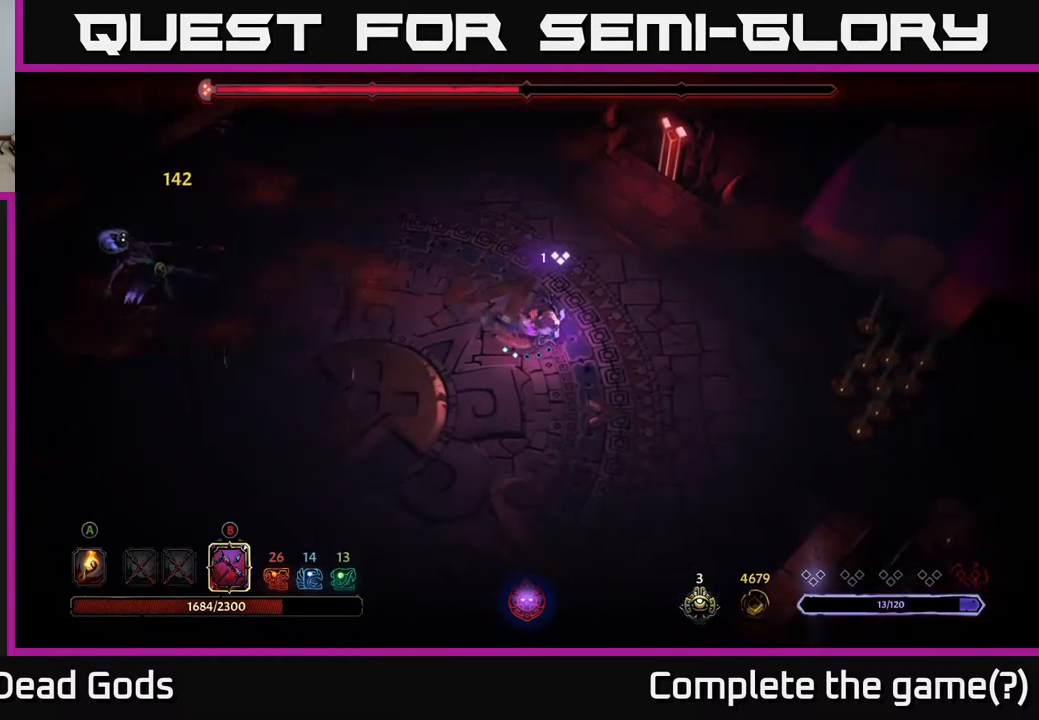
{"buttons": [], "left_stick": "right", "right_stick": "center", "events": []}
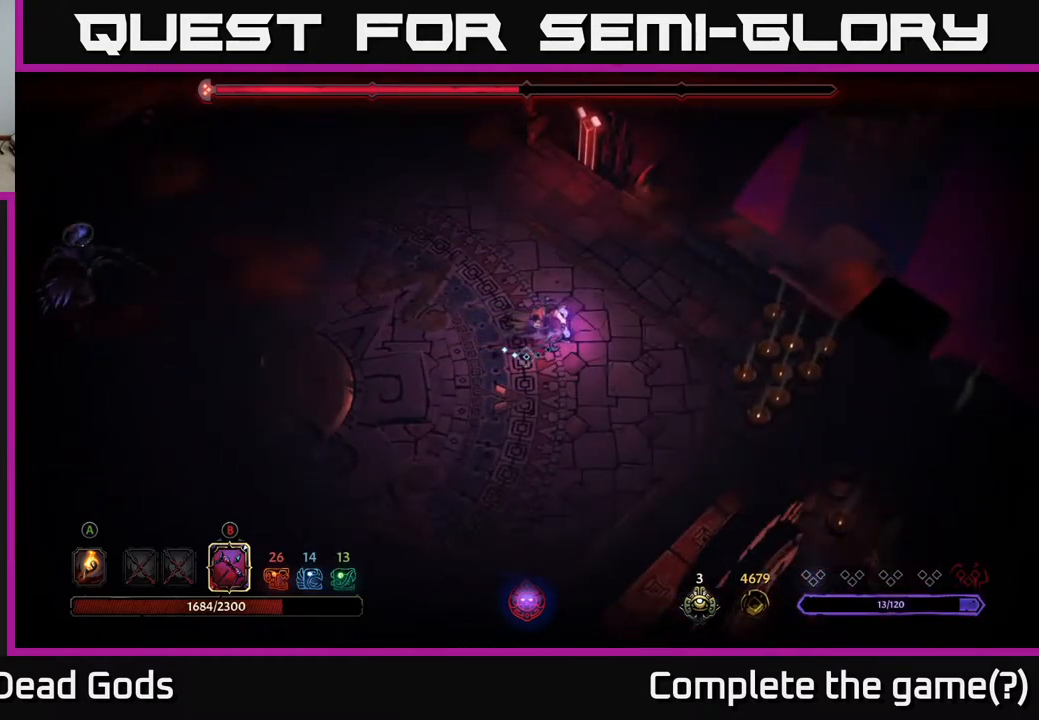
{"buttons": ["B"], "left_stick": "left", "right_stick": "center", "events": [[50, "left_stick", "center"], [300, "left_stick", "left"], [433, "B", "down"]]}
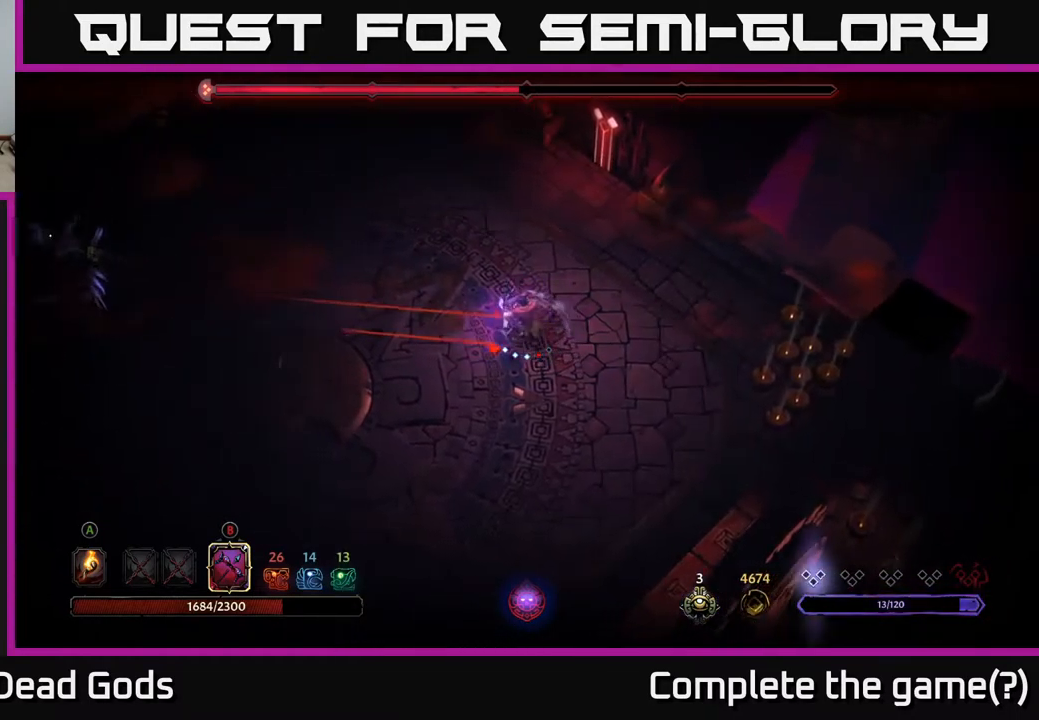
{"buttons": ["B"], "left_stick": "left", "right_stick": "center", "events": []}
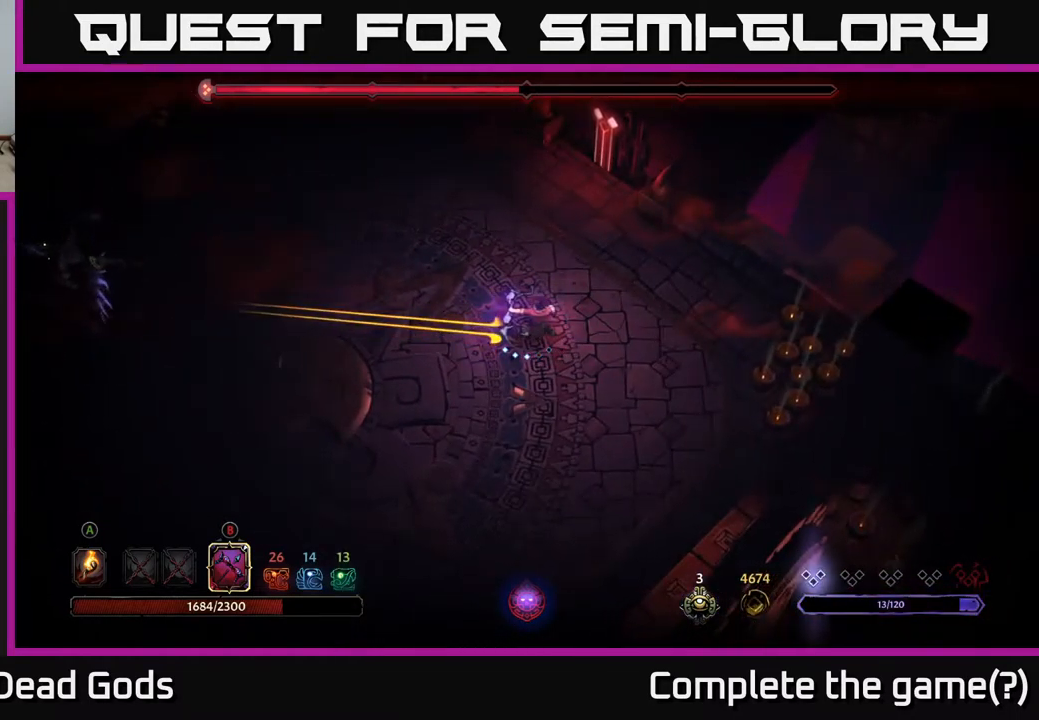
{"buttons": [], "left_stick": "up", "right_stick": "center", "events": [[150, "B", "up"], [217, "left_stick", "up-left"], [317, "R2", "down"], [367, "left_stick", "up"], [500, "R2", "up"]]}
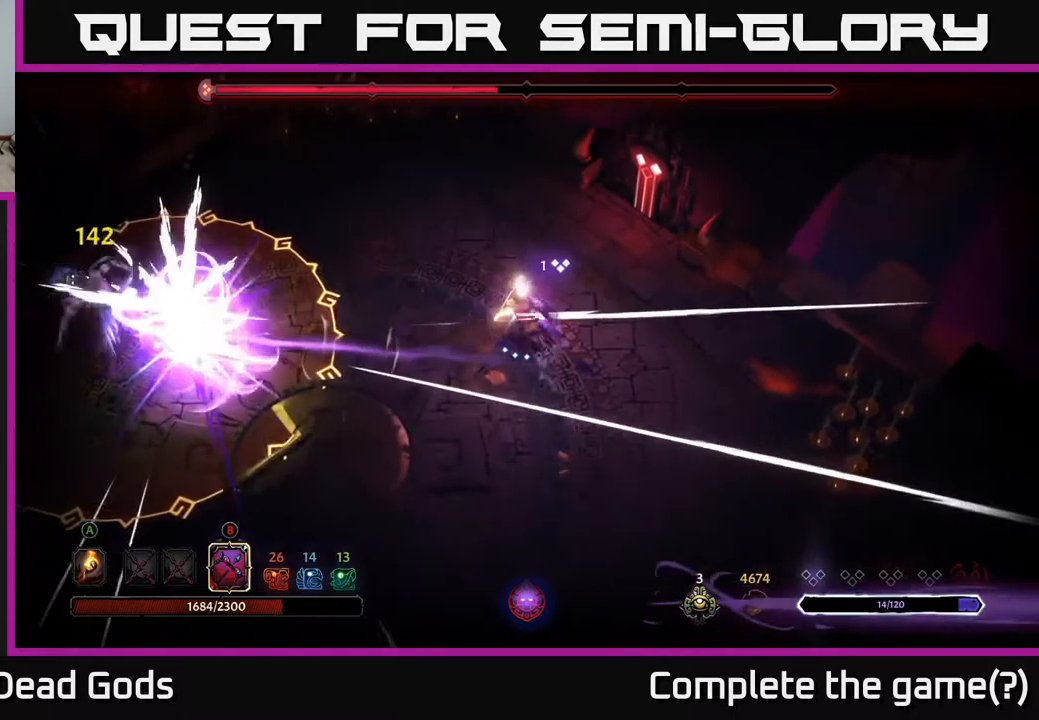
{"buttons": ["B"], "left_stick": "left", "right_stick": "center", "events": [[50, "left_stick", "up-right"], [317, "left_stick", "left"], [350, "B", "down"]]}